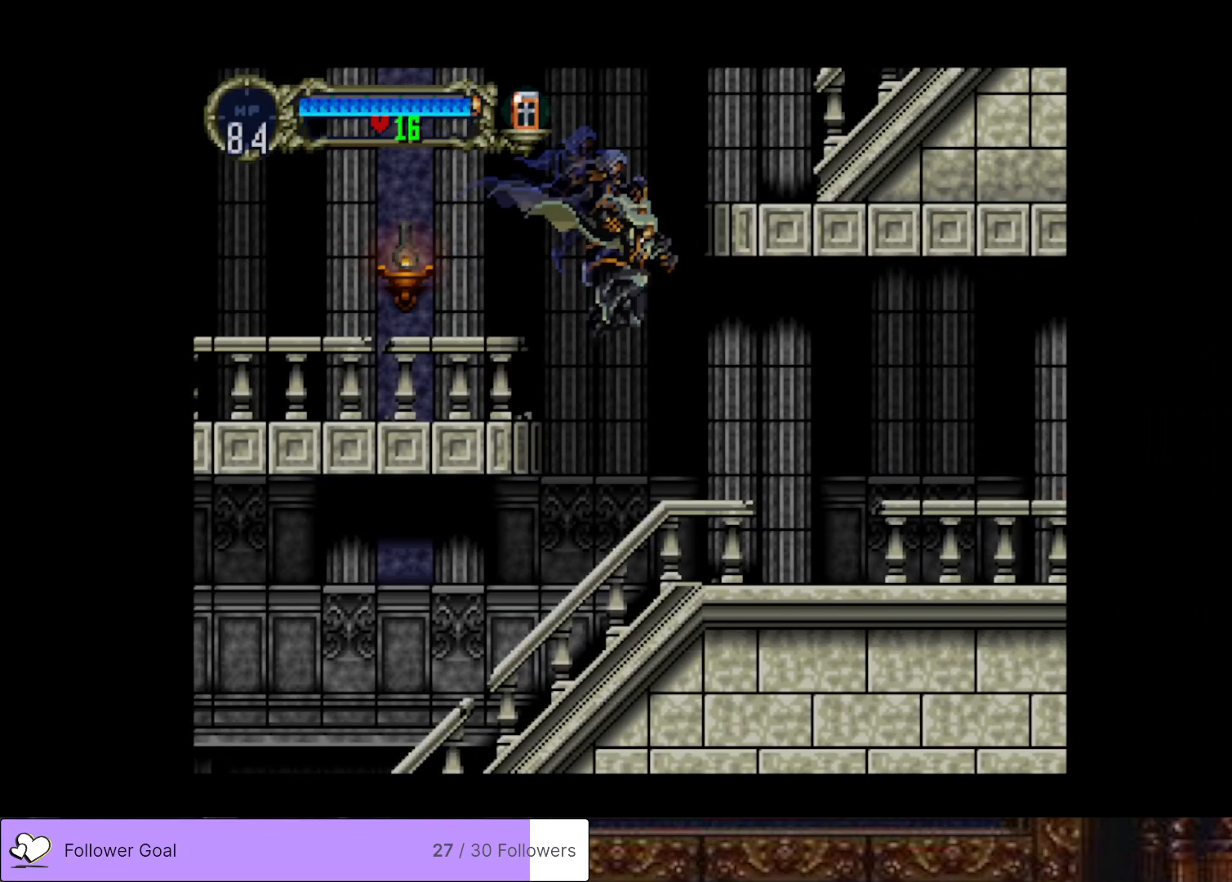
Gameplay with a controller (PlayStation layout); each line is a JSON object with the inputs held at the frame after it. "events" lists button and stick changes between this image and that frame as [ms after this image, input, new state], when the widget could be followed in between. Not read: left_stick.
{"buttons": [], "right_stick": "center", "events": []}
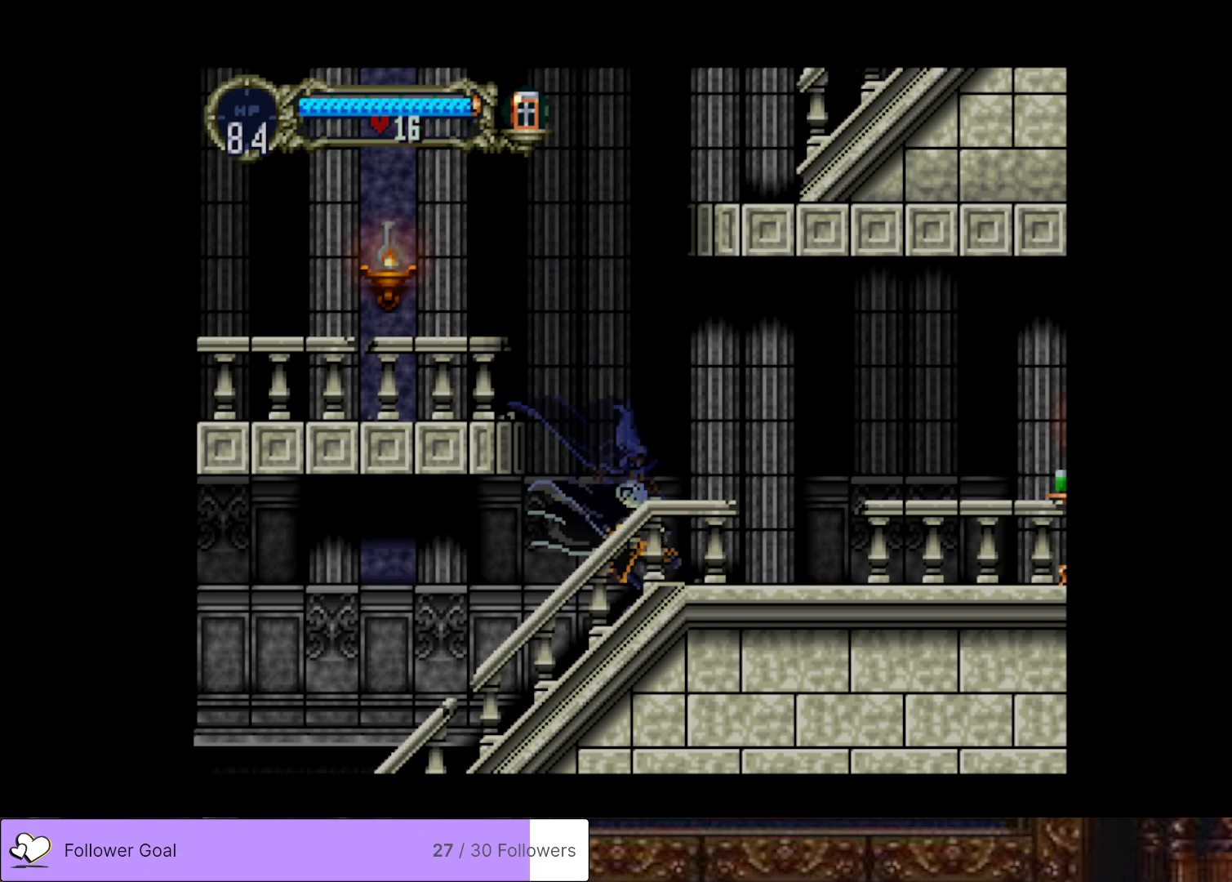
{"buttons": [], "right_stick": "center", "events": [[334, "TRIANGLE", "down"], [467, "TRIANGLE", "up"]]}
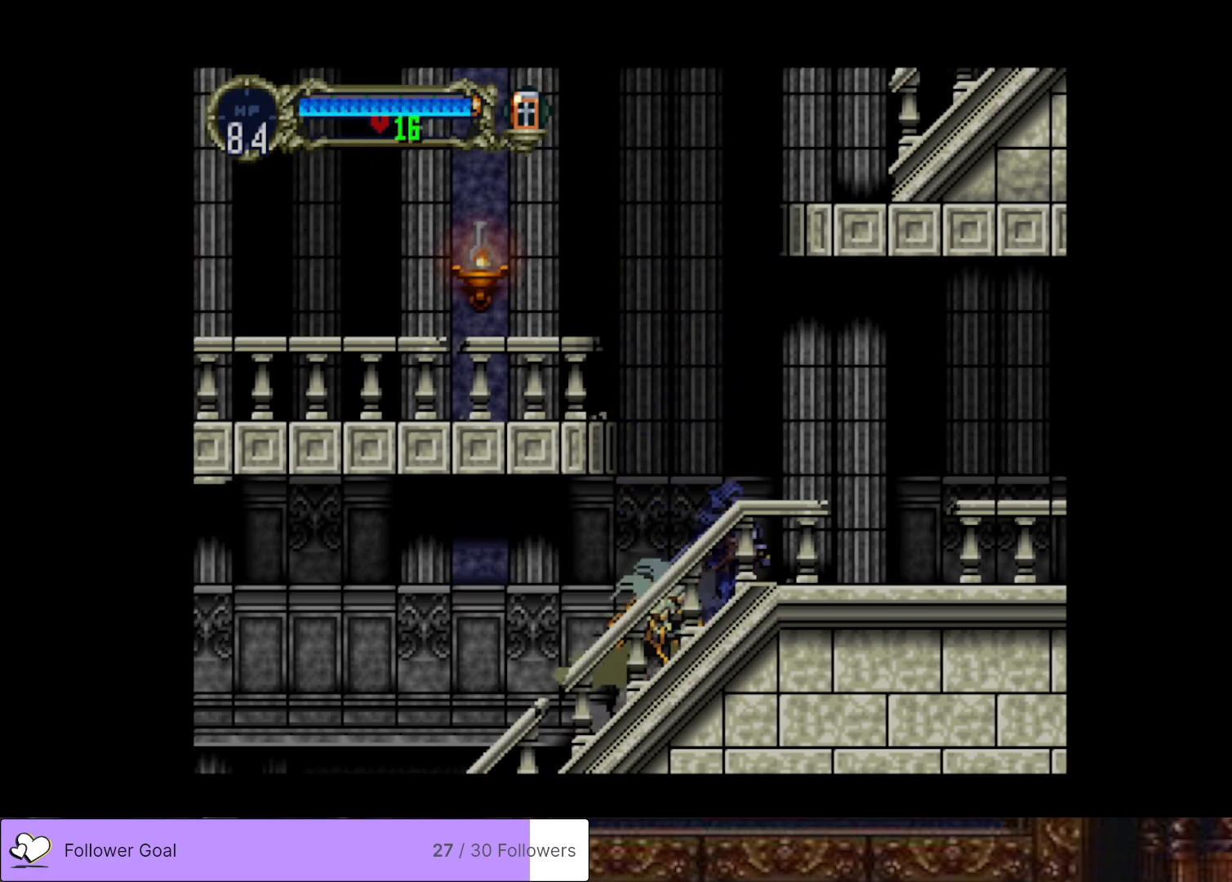
{"buttons": ["TRIANGLE"], "right_stick": "center", "events": [[83, "TRIANGLE", "down"], [200, "TRIANGLE", "up"], [500, "TRIANGLE", "down"]]}
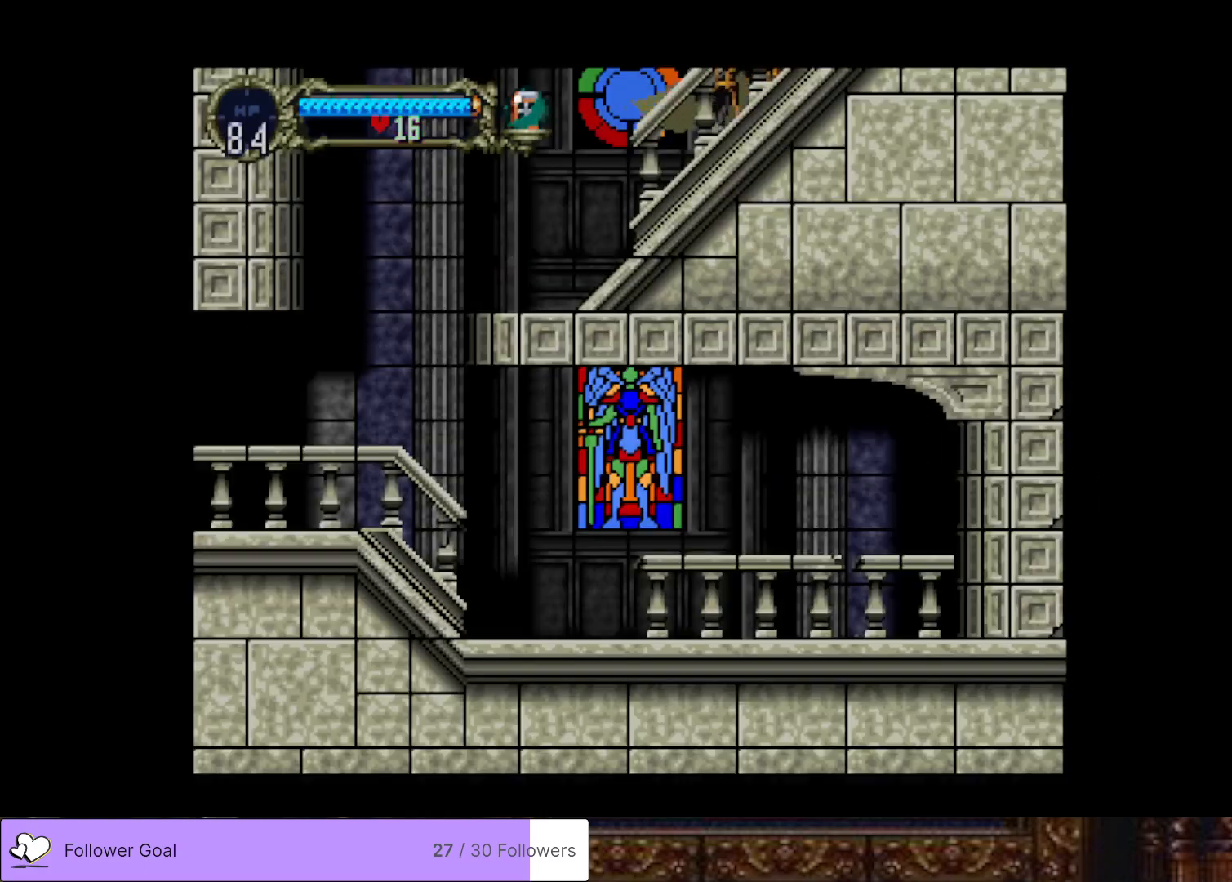
{"buttons": ["TRIANGLE"], "right_stick": "center", "events": [[117, "TRIANGLE", "up"], [251, "TRIANGLE", "down"], [351, "TRIANGLE", "up"], [451, "TRIANGLE", "down"]]}
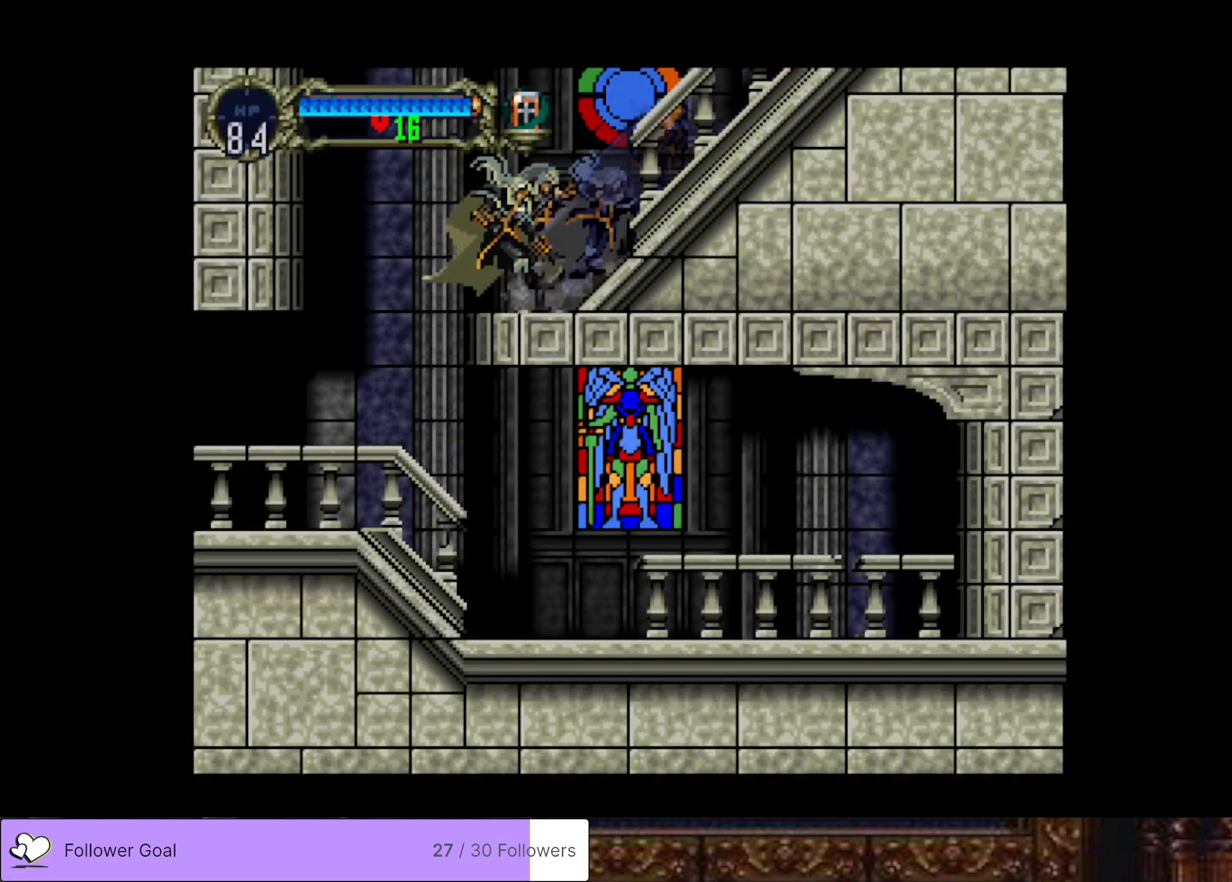
{"buttons": ["DPAD_LEFT"], "right_stick": "center", "events": [[67, "TRIANGLE", "up"], [150, "DPAD_LEFT", "down"], [183, "CROSS", "down"], [300, "CROSS", "up"]]}
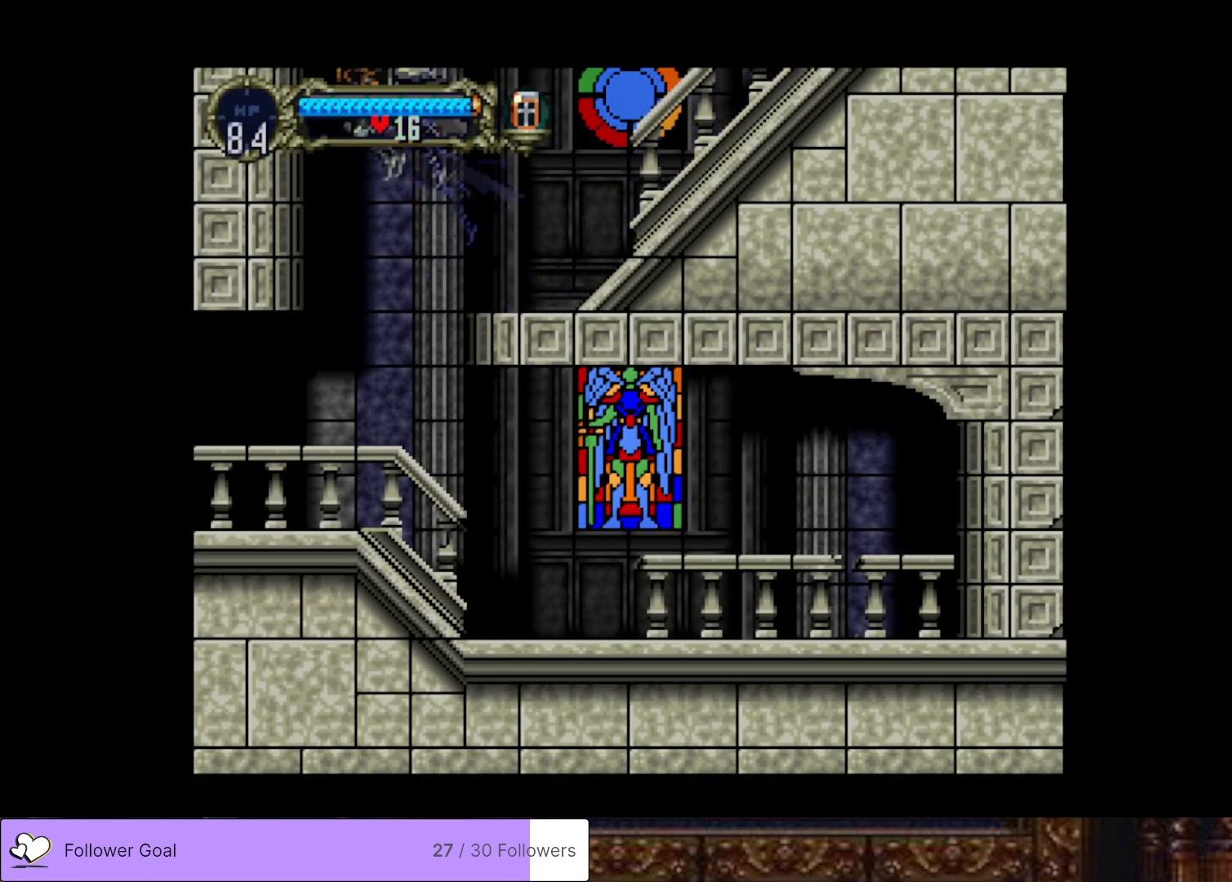
{"buttons": ["DPAD_LEFT"], "right_stick": "center", "events": []}
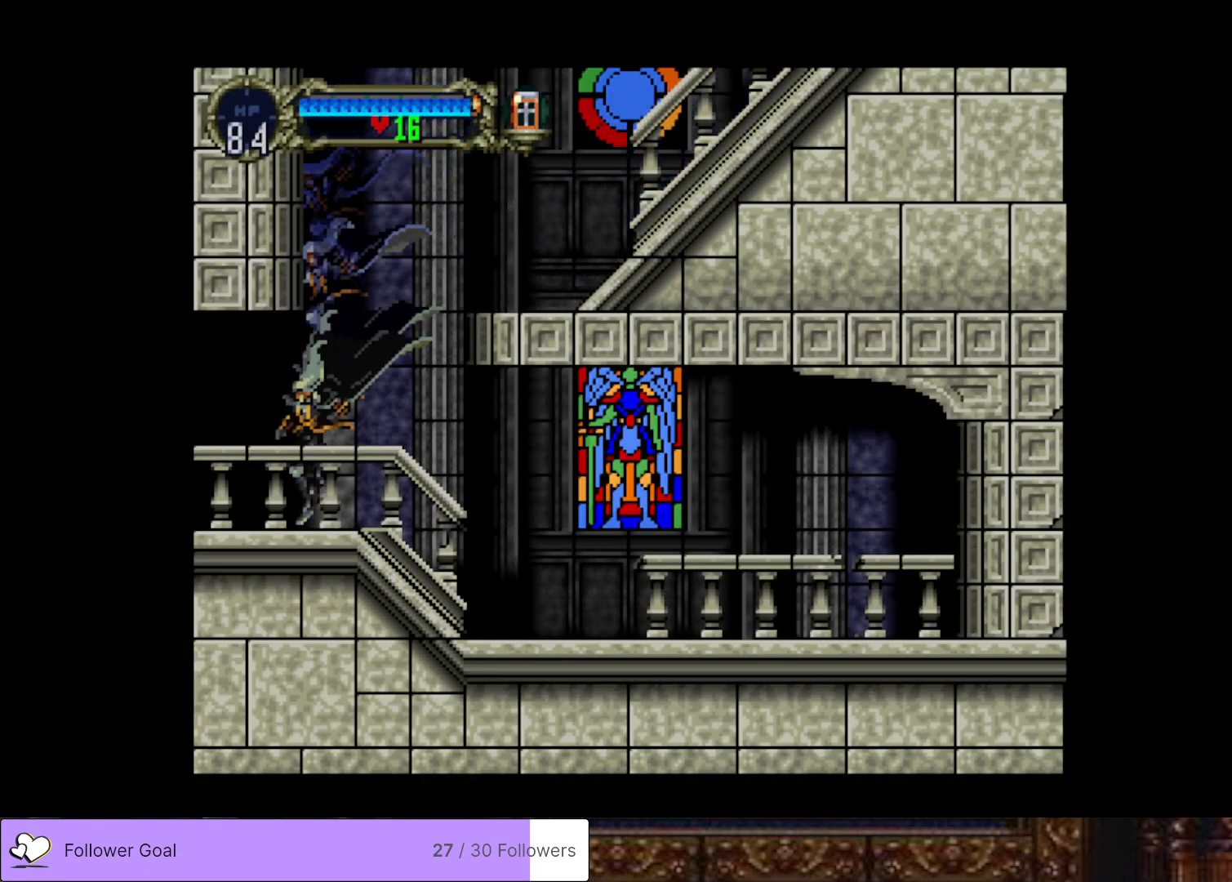
{"buttons": ["DPAD_LEFT"], "right_stick": "center", "events": []}
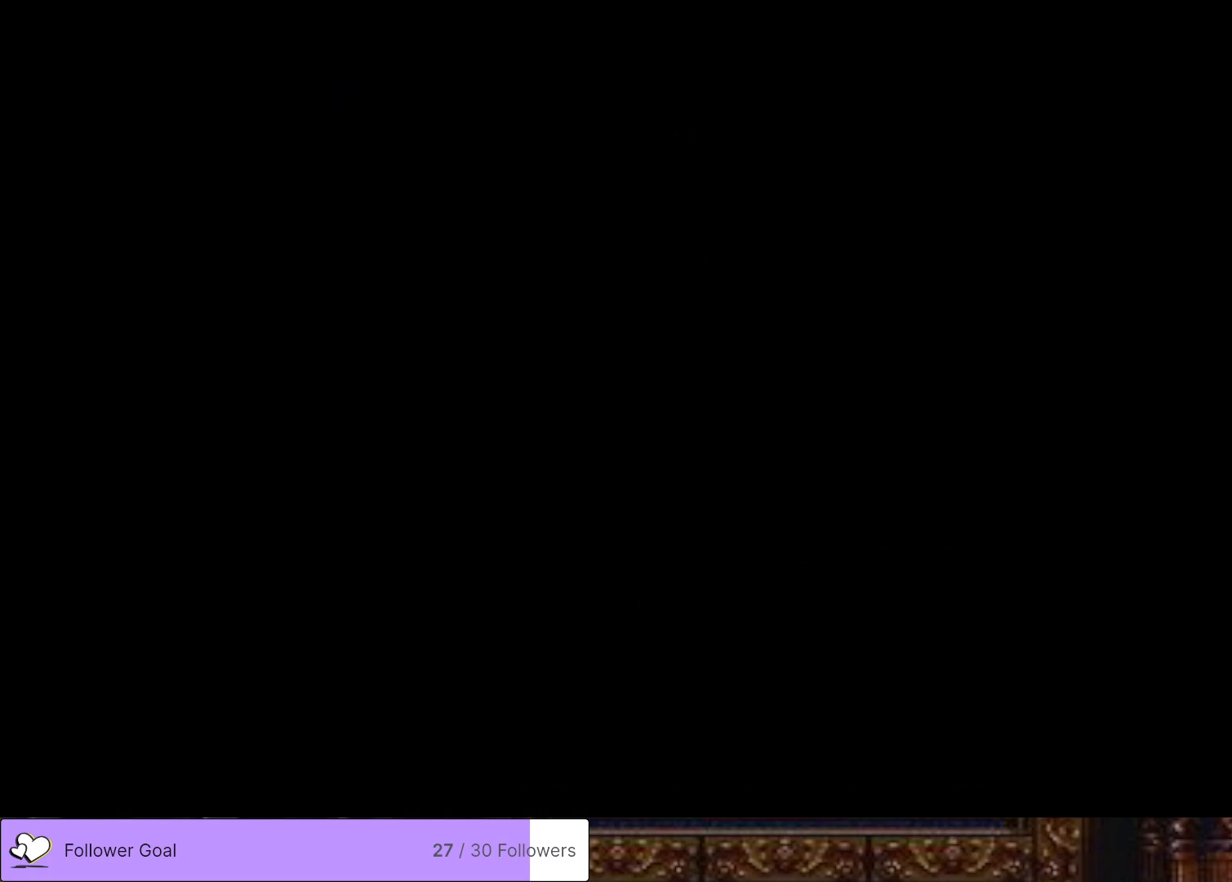
{"buttons": ["DPAD_LEFT"], "right_stick": "center", "events": []}
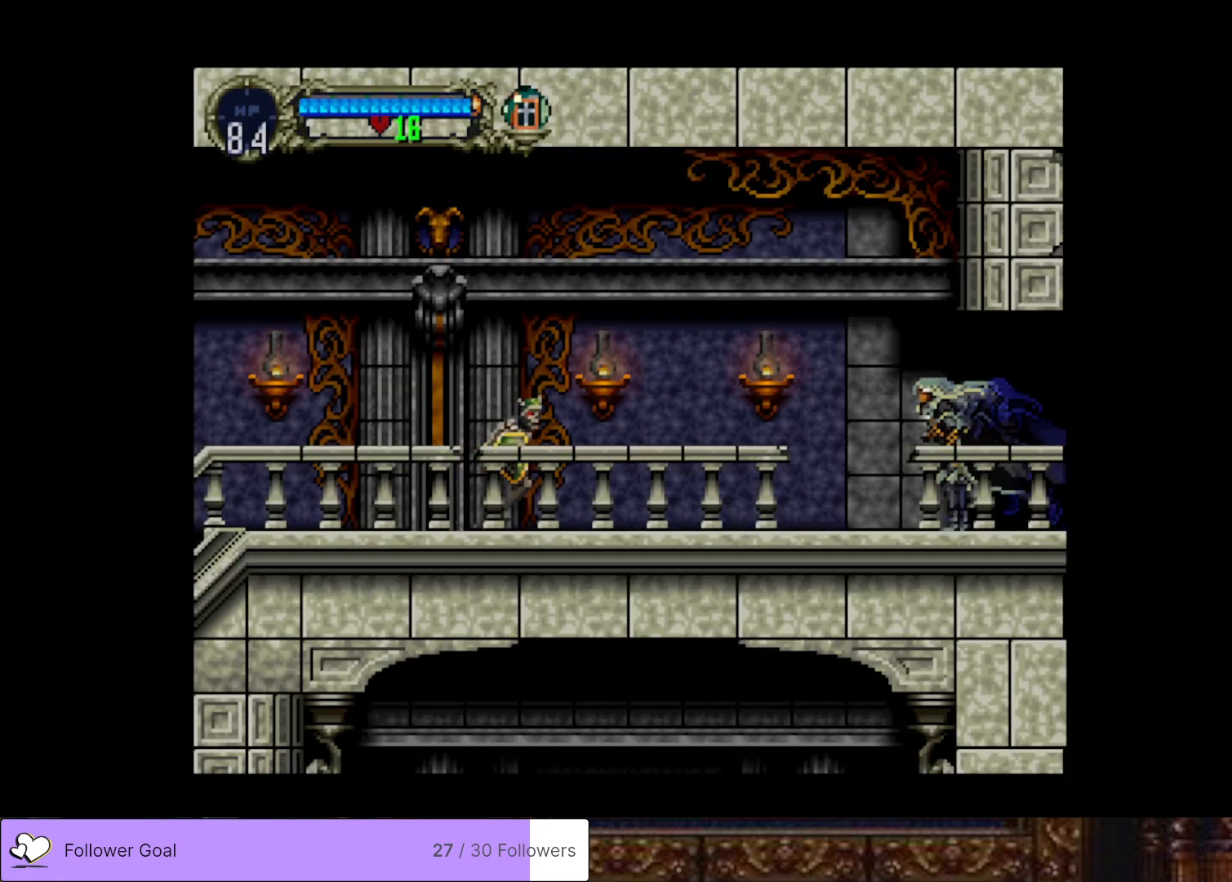
{"buttons": ["DPAD_LEFT"], "right_stick": "center", "events": []}
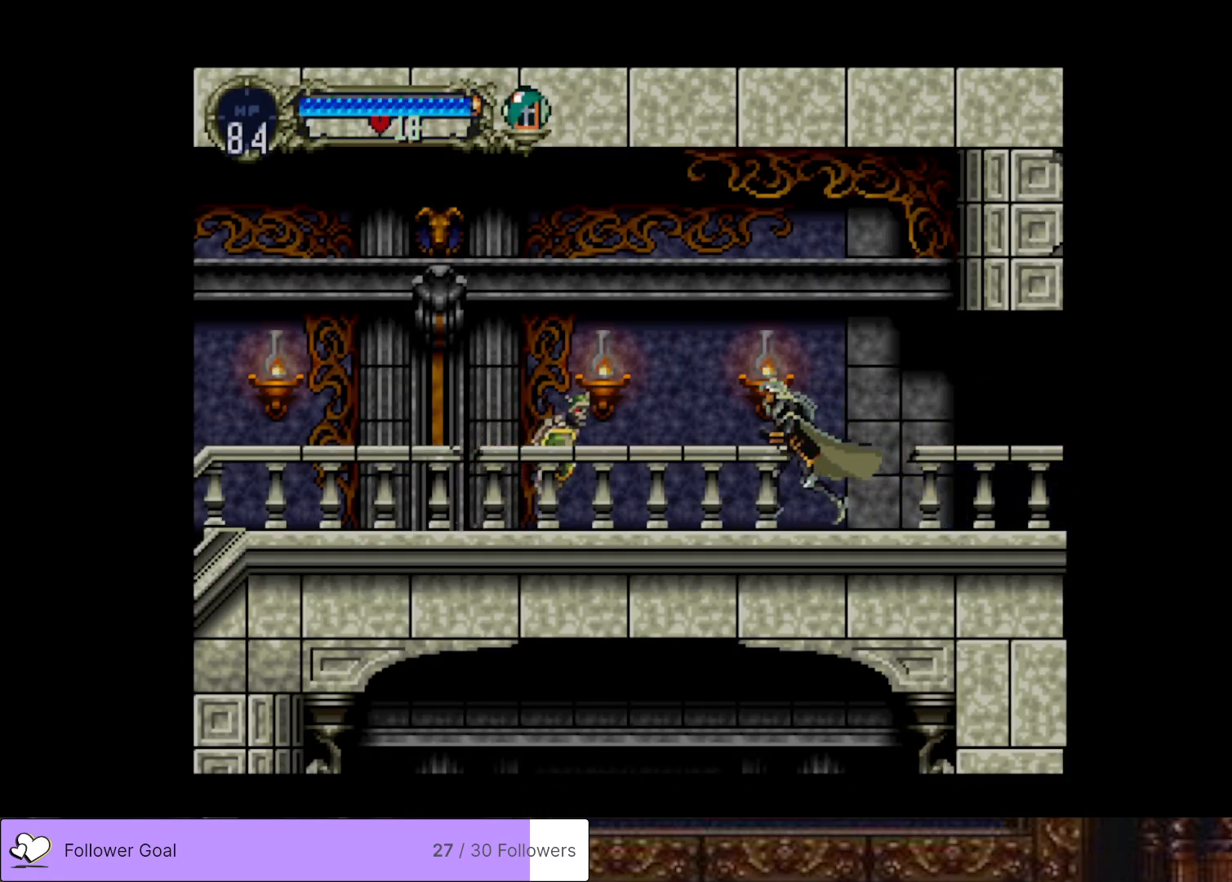
{"buttons": ["DPAD_LEFT"], "right_stick": "center", "events": []}
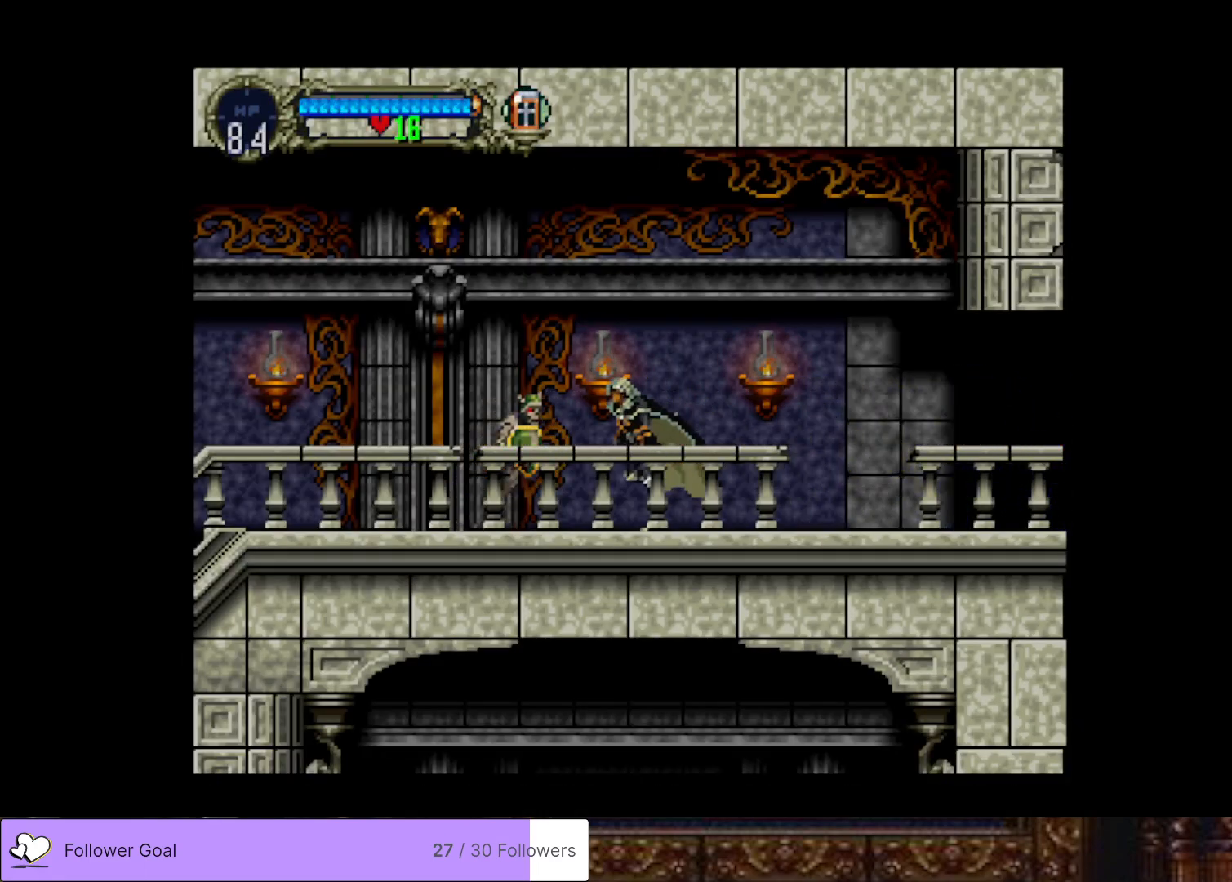
{"buttons": ["SQUARE"], "right_stick": "center", "events": [[100, "DPAD_LEFT", "up"], [100, "SQUARE", "down"], [217, "SQUARE", "up"], [267, "SQUARE", "down"], [384, "SQUARE", "up"], [450, "SQUARE", "down"]]}
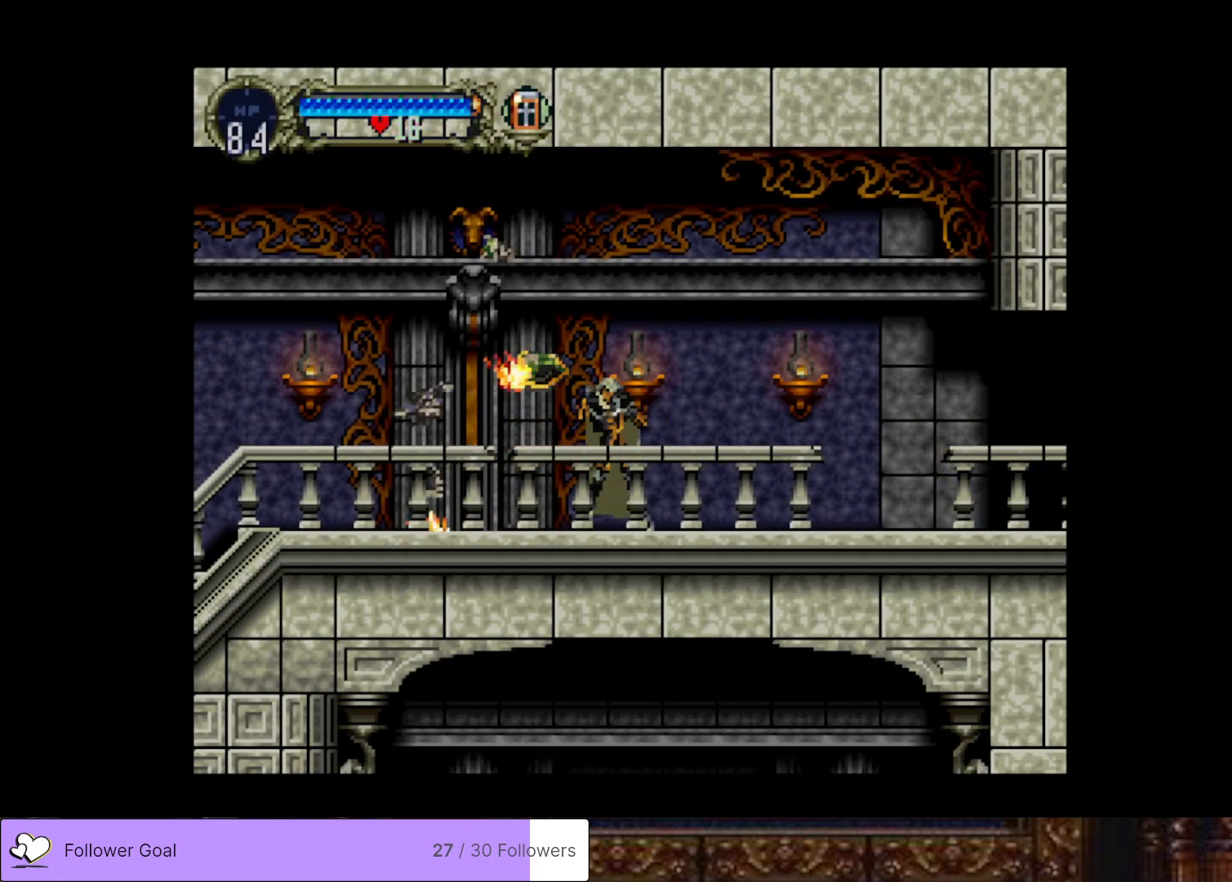
{"buttons": ["CROSS", "DPAD_LEFT"], "right_stick": "center", "events": [[34, "SQUARE", "up"], [84, "DPAD_LEFT", "down"], [401, "CROSS", "down"]]}
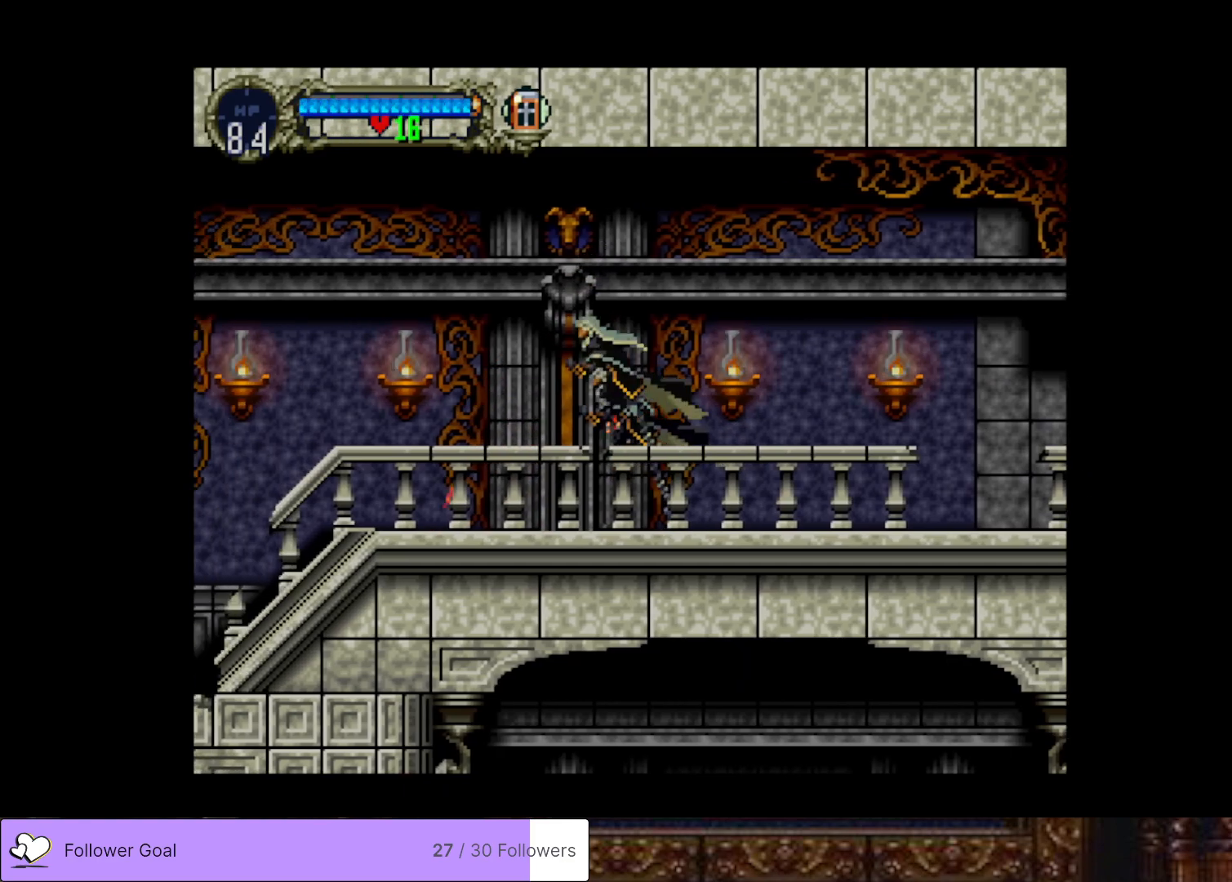
{"buttons": ["DPAD_LEFT"], "right_stick": "center", "events": [[67, "CROSS", "up"], [267, "SQUARE", "down"], [384, "SQUARE", "up"]]}
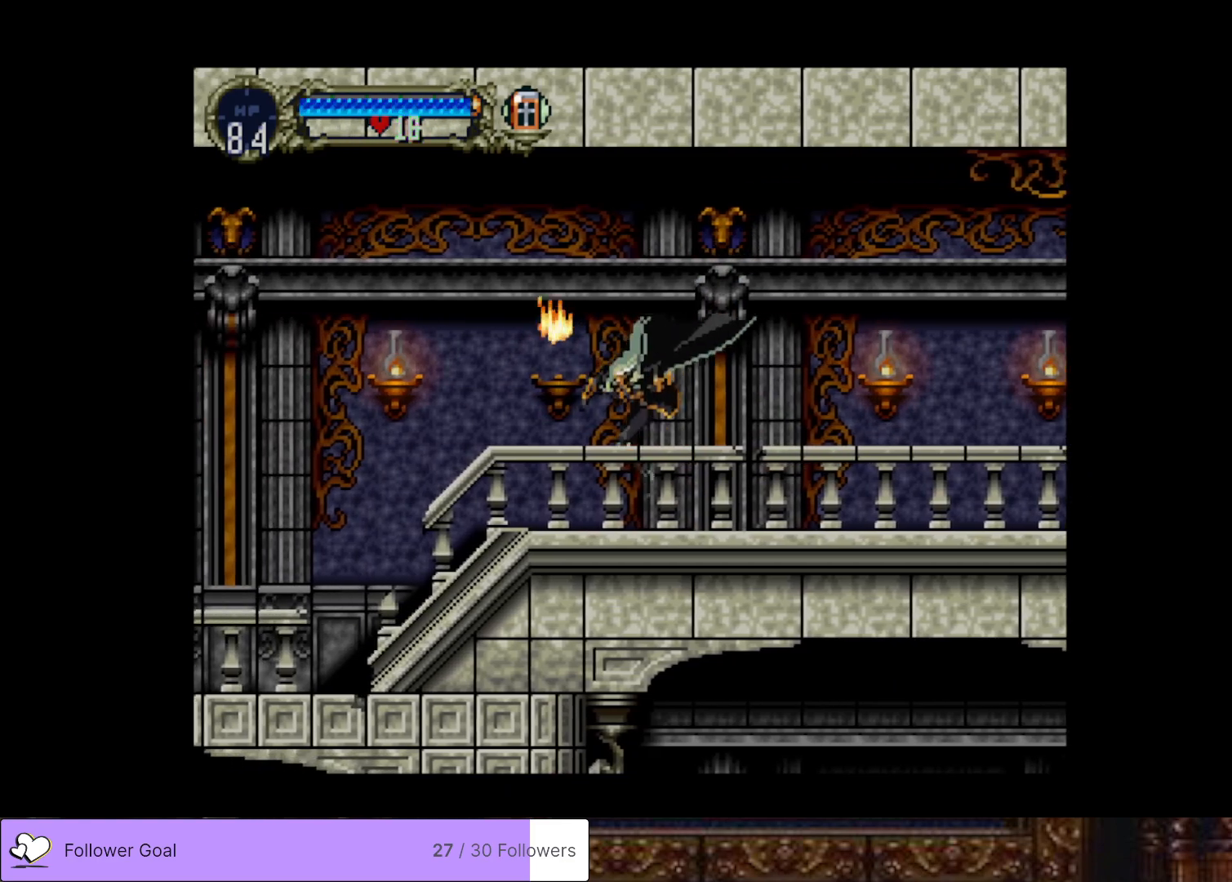
{"buttons": ["DPAD_LEFT"], "right_stick": "center", "events": [[67, "CROSS", "down"], [134, "SQUARE", "down"], [184, "CROSS", "up"], [217, "SQUARE", "up"]]}
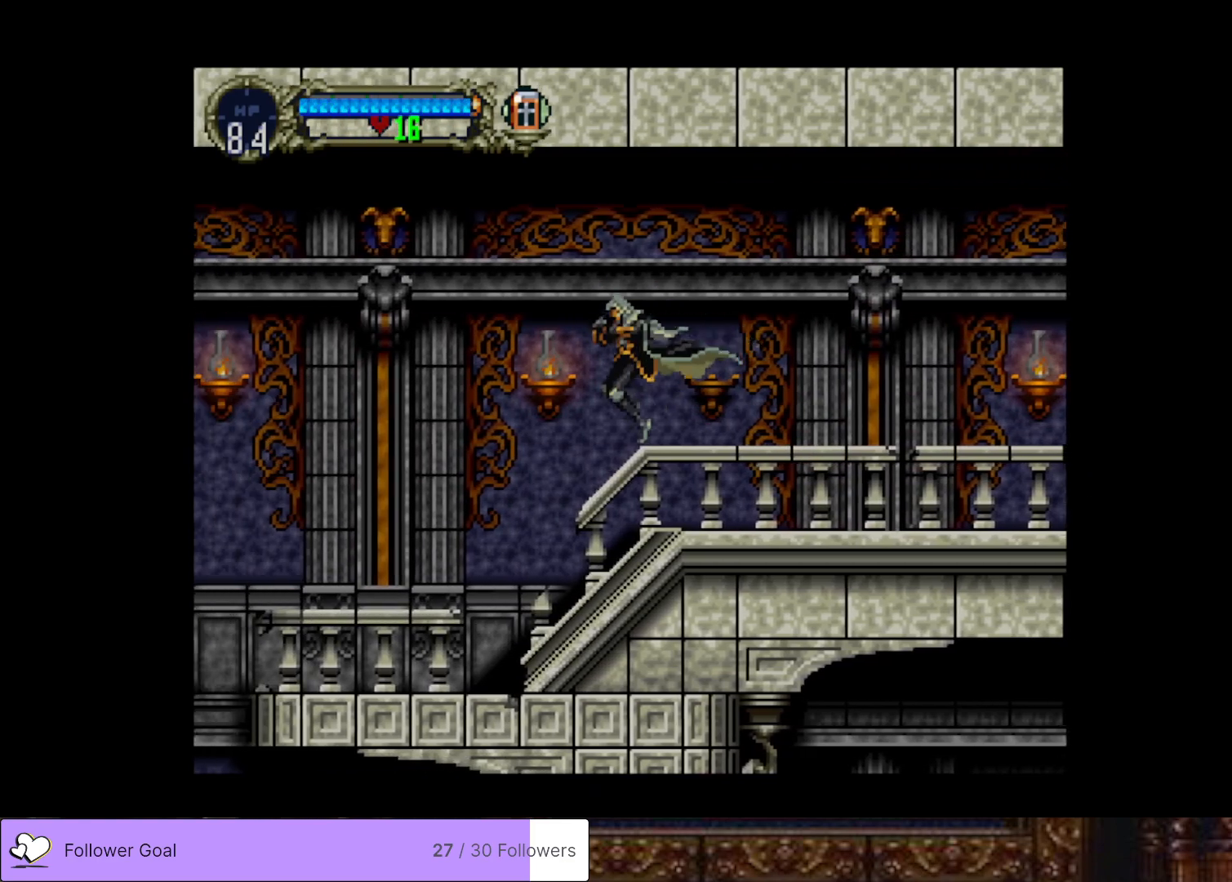
{"buttons": ["SQUARE", "DPAD_LEFT"], "right_stick": "center", "events": [[434, "SQUARE", "down"]]}
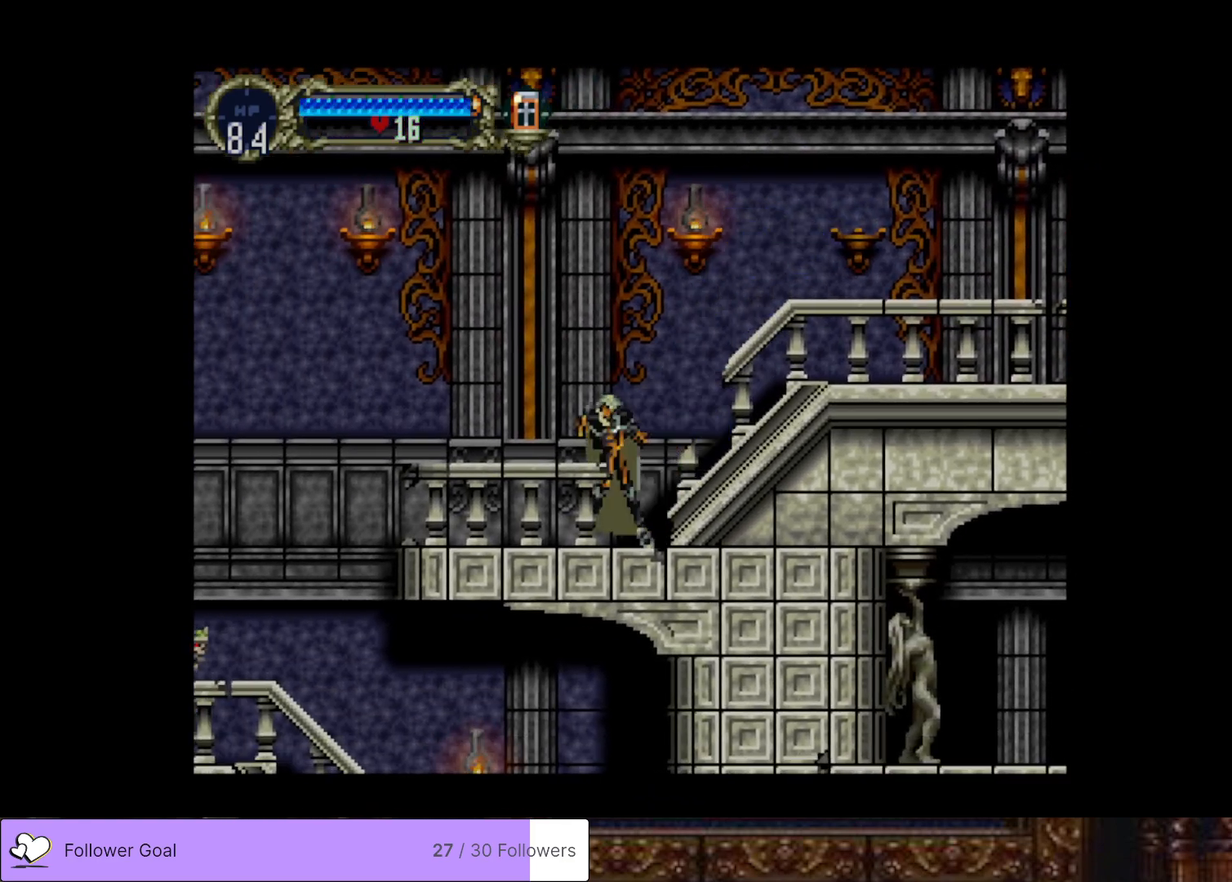
{"buttons": ["DPAD_LEFT"], "right_stick": "center", "events": [[34, "SQUARE", "up"]]}
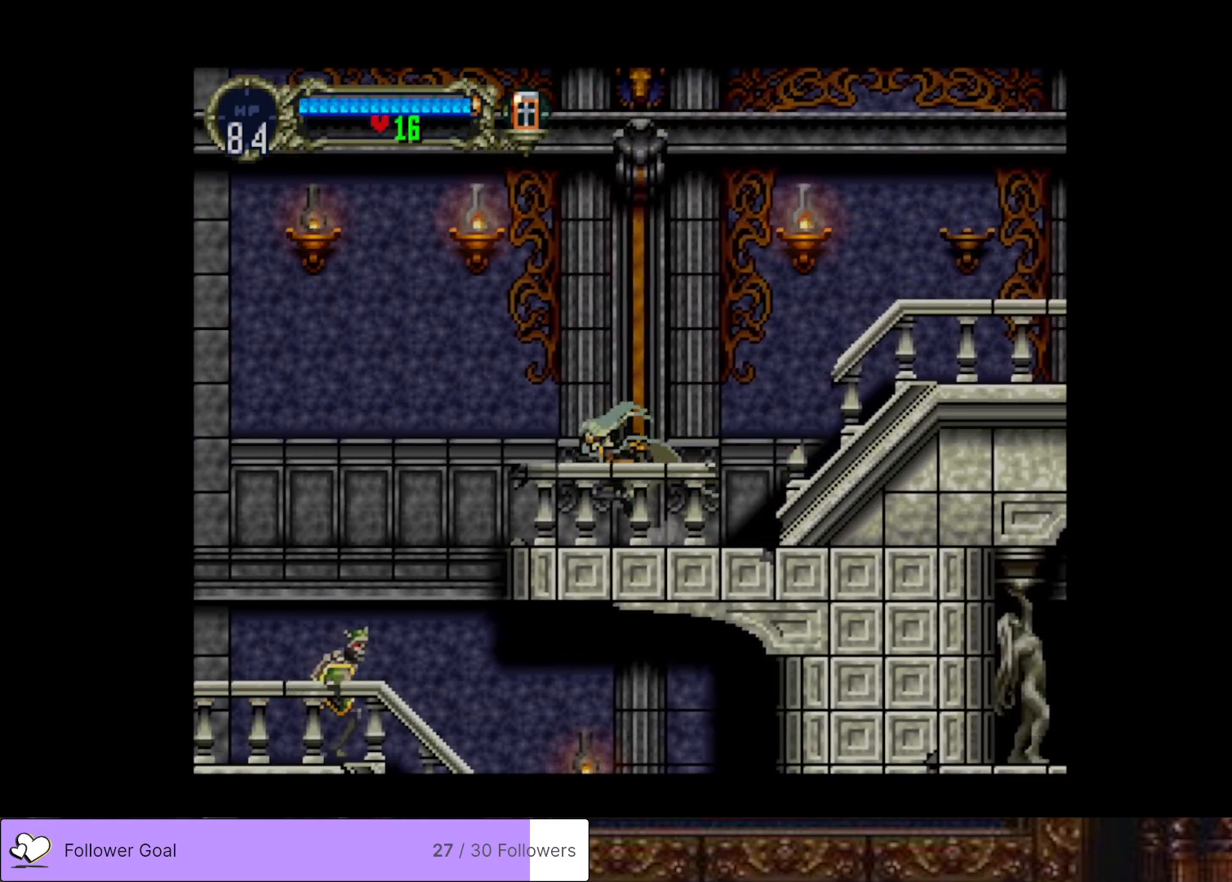
{"buttons": ["DPAD_LEFT"], "right_stick": "center", "events": []}
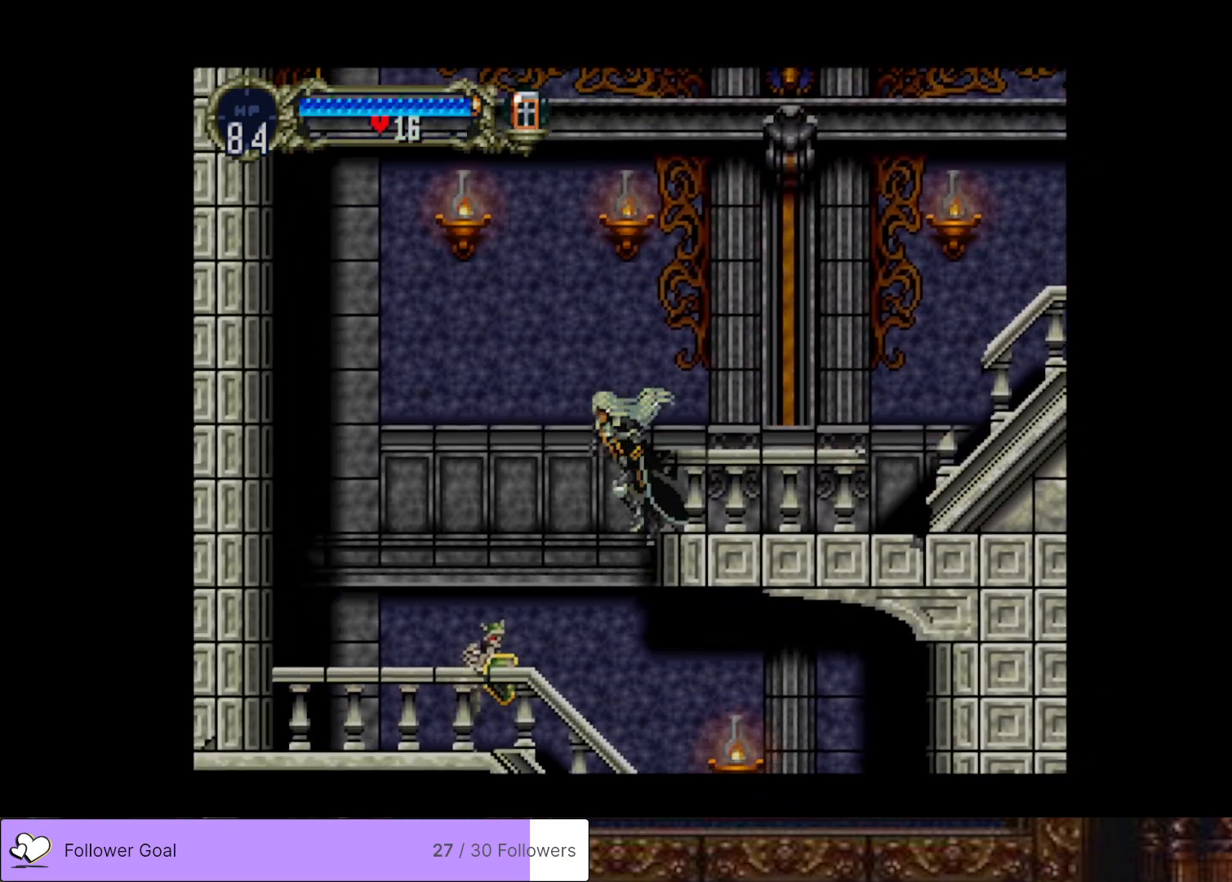
{"buttons": ["SQUARE"], "right_stick": "center", "events": [[251, "SQUARE", "down"], [267, "DPAD_LEFT", "up"], [367, "SQUARE", "up"], [451, "SQUARE", "down"]]}
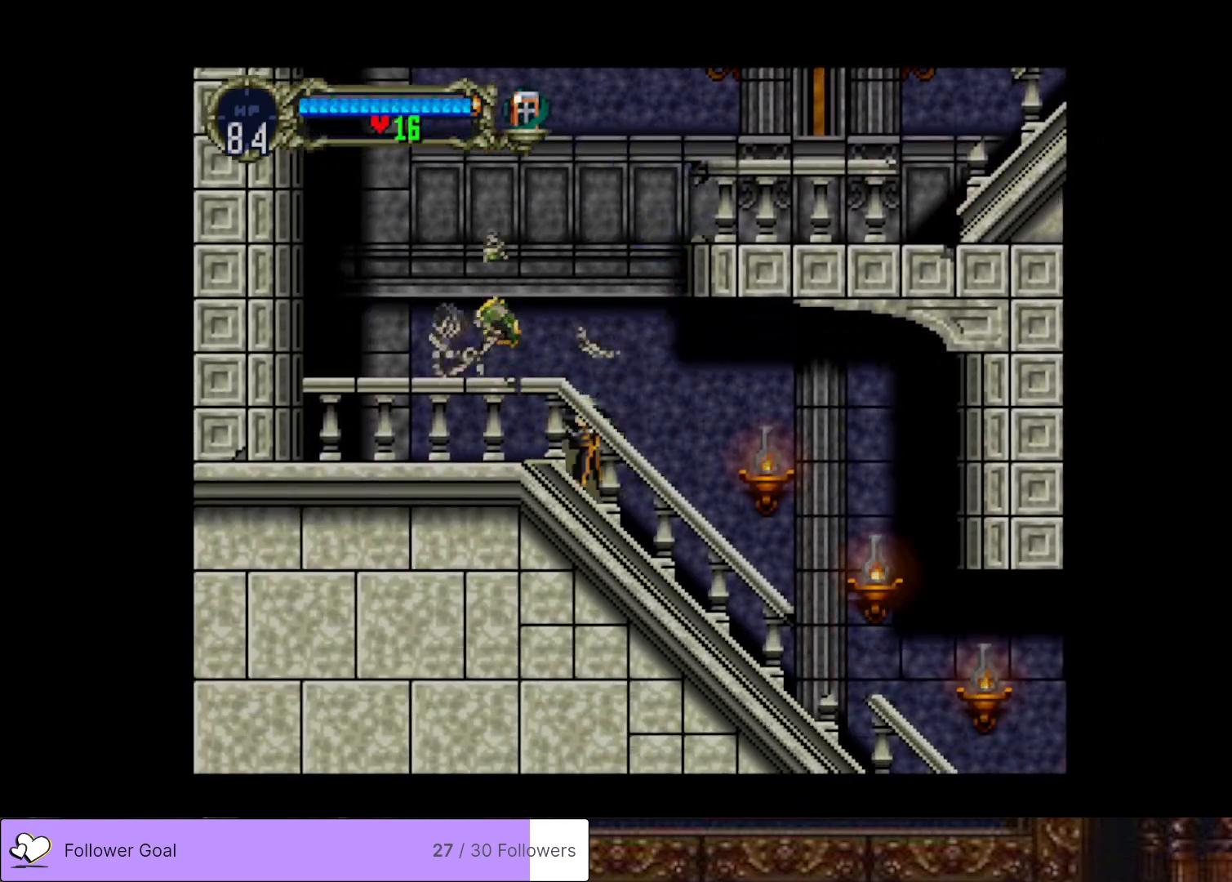
{"buttons": ["TRIANGLE"], "right_stick": "center", "events": [[50, "SQUARE", "up"], [434, "TRIANGLE", "down"]]}
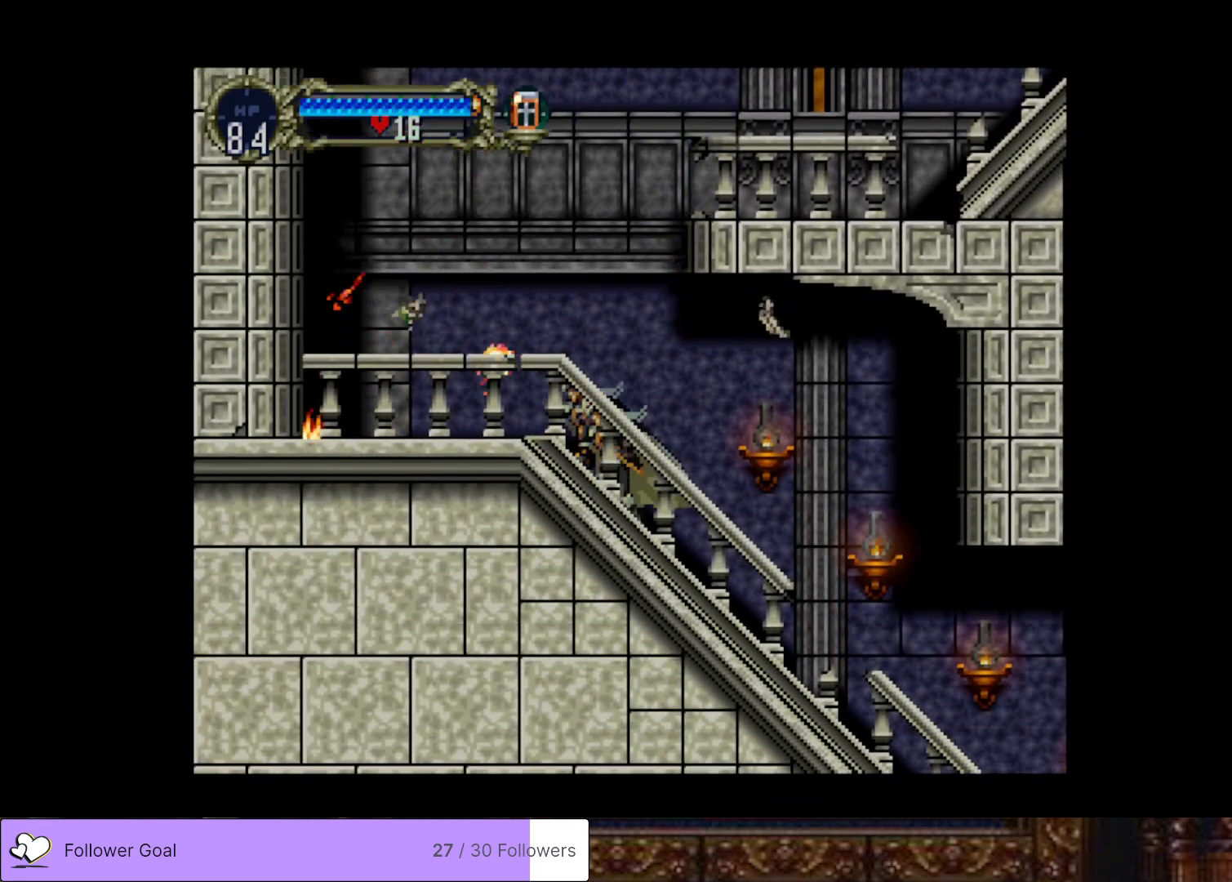
{"buttons": ["TRIANGLE"], "right_stick": "center", "events": [[34, "TRIANGLE", "up"], [251, "TRIANGLE", "down"], [367, "TRIANGLE", "up"], [501, "TRIANGLE", "down"]]}
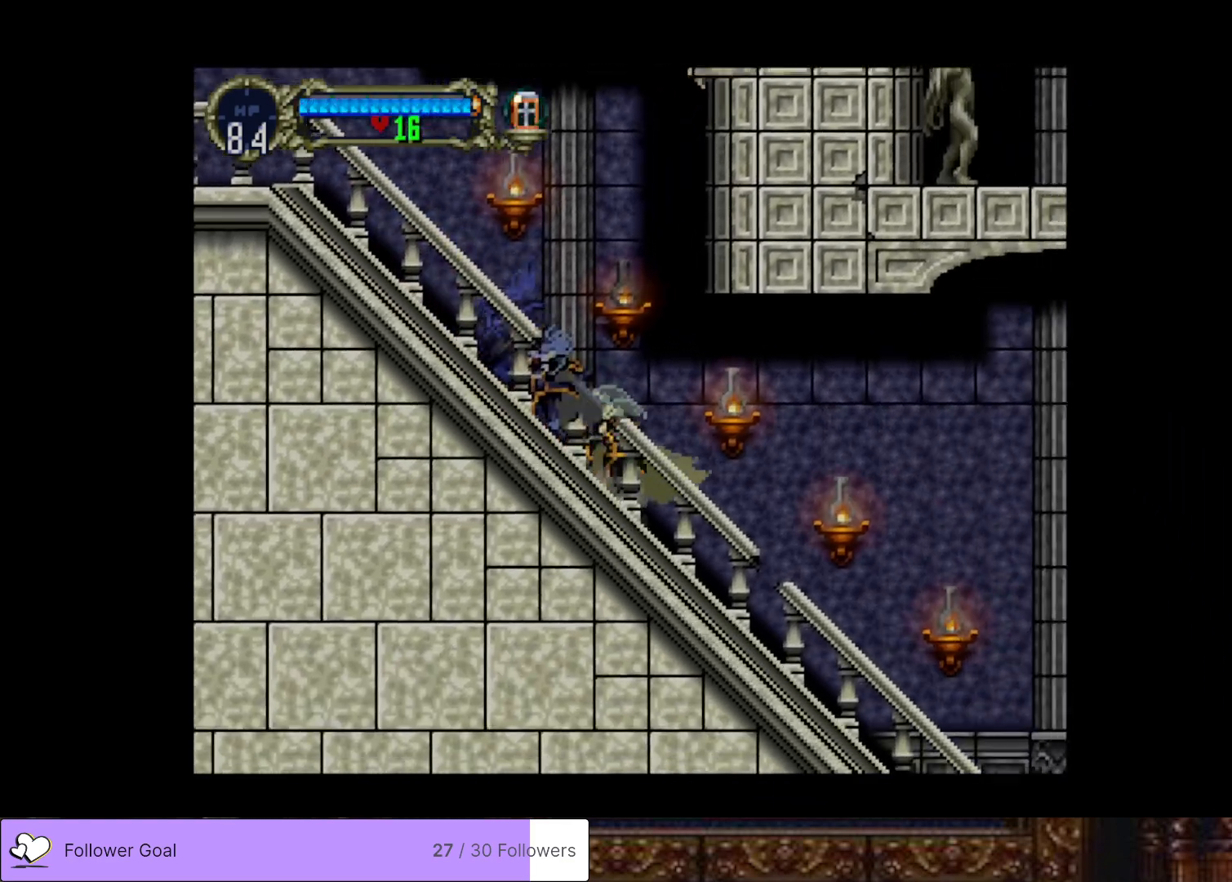
{"buttons": [], "right_stick": "center", "events": [[117, "TRIANGLE", "up"], [300, "TRIANGLE", "down"], [400, "TRIANGLE", "up"]]}
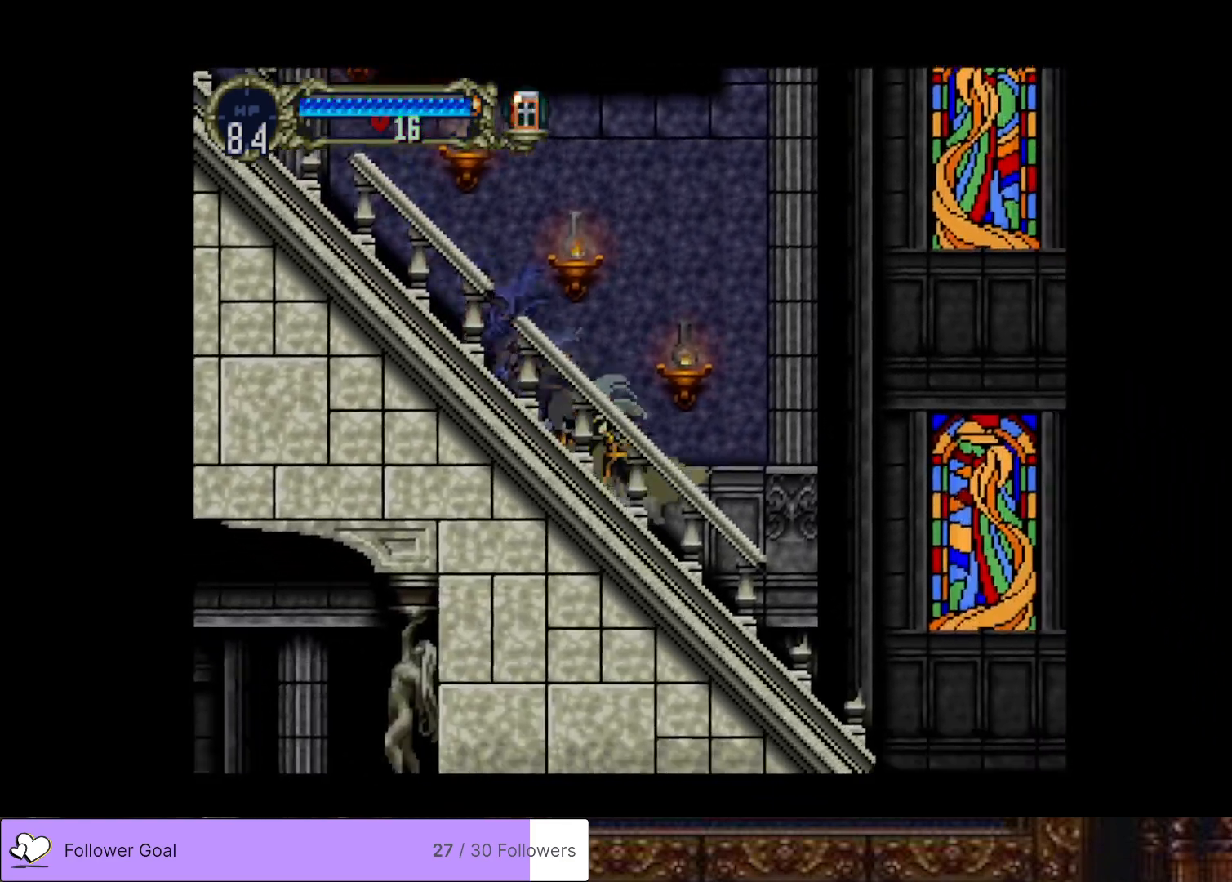
{"buttons": ["DPAD_RIGHT"], "right_stick": "center", "events": [[17, "TRIANGLE", "down"], [117, "TRIANGLE", "up"], [334, "DPAD_RIGHT", "down"]]}
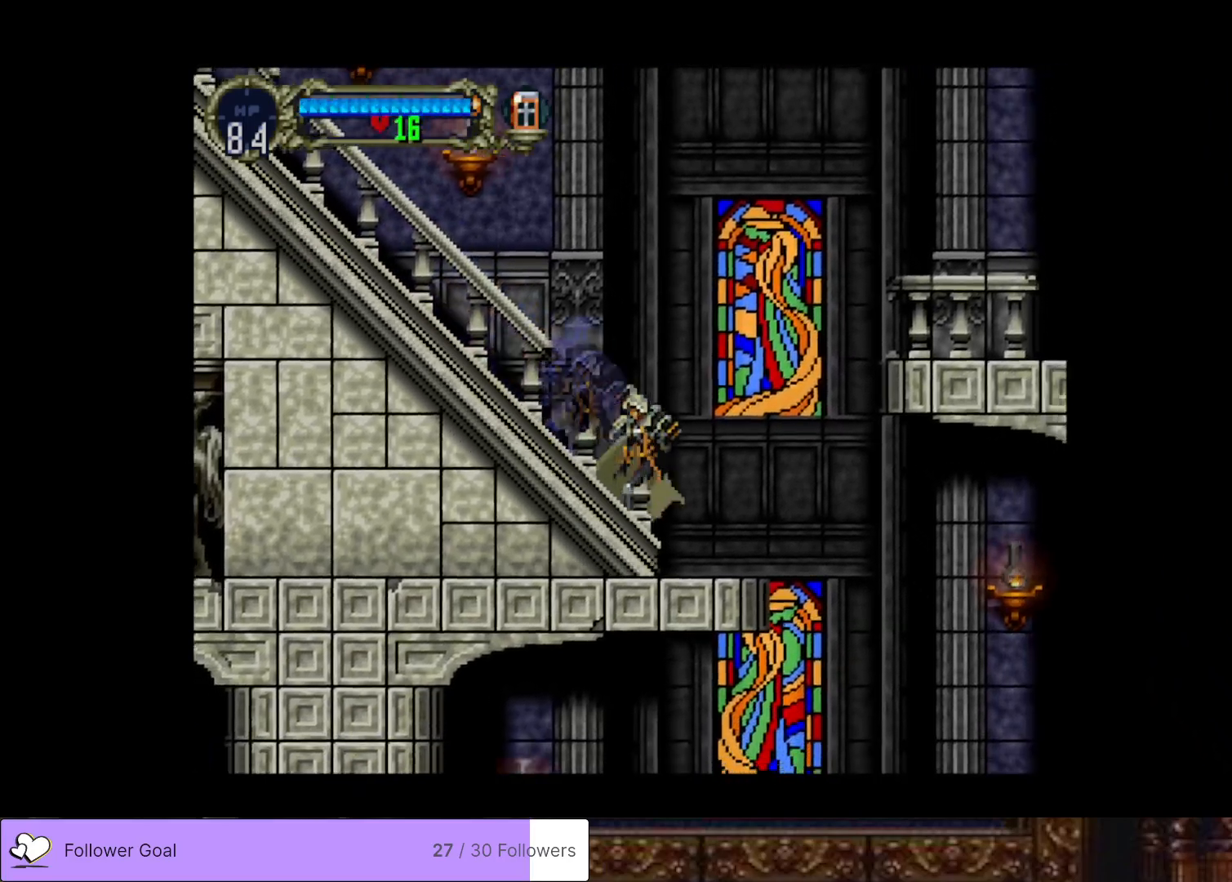
{"buttons": ["DPAD_RIGHT"], "right_stick": "center", "events": []}
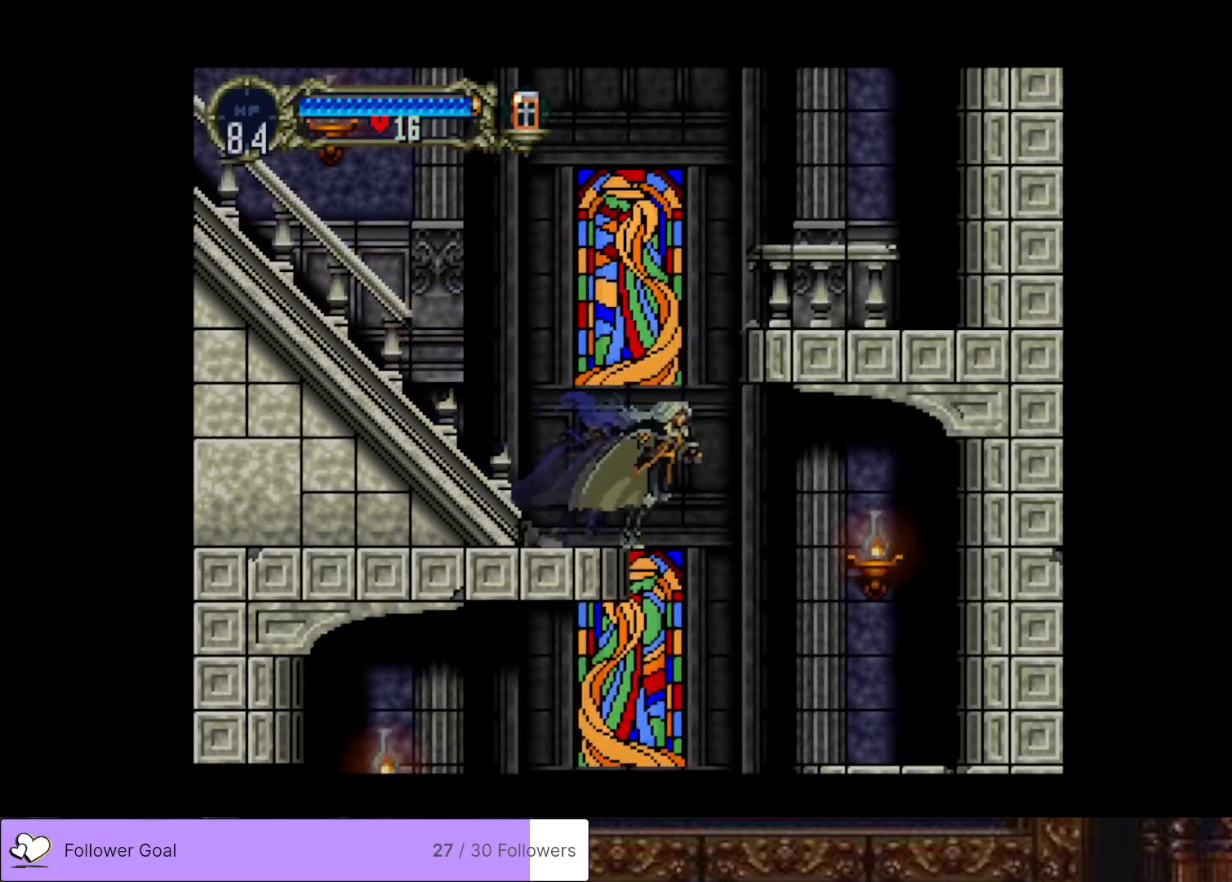
{"buttons": ["DPAD_LEFT"], "right_stick": "center", "events": [[184, "DPAD_RIGHT", "up"], [351, "DPAD_LEFT", "down"]]}
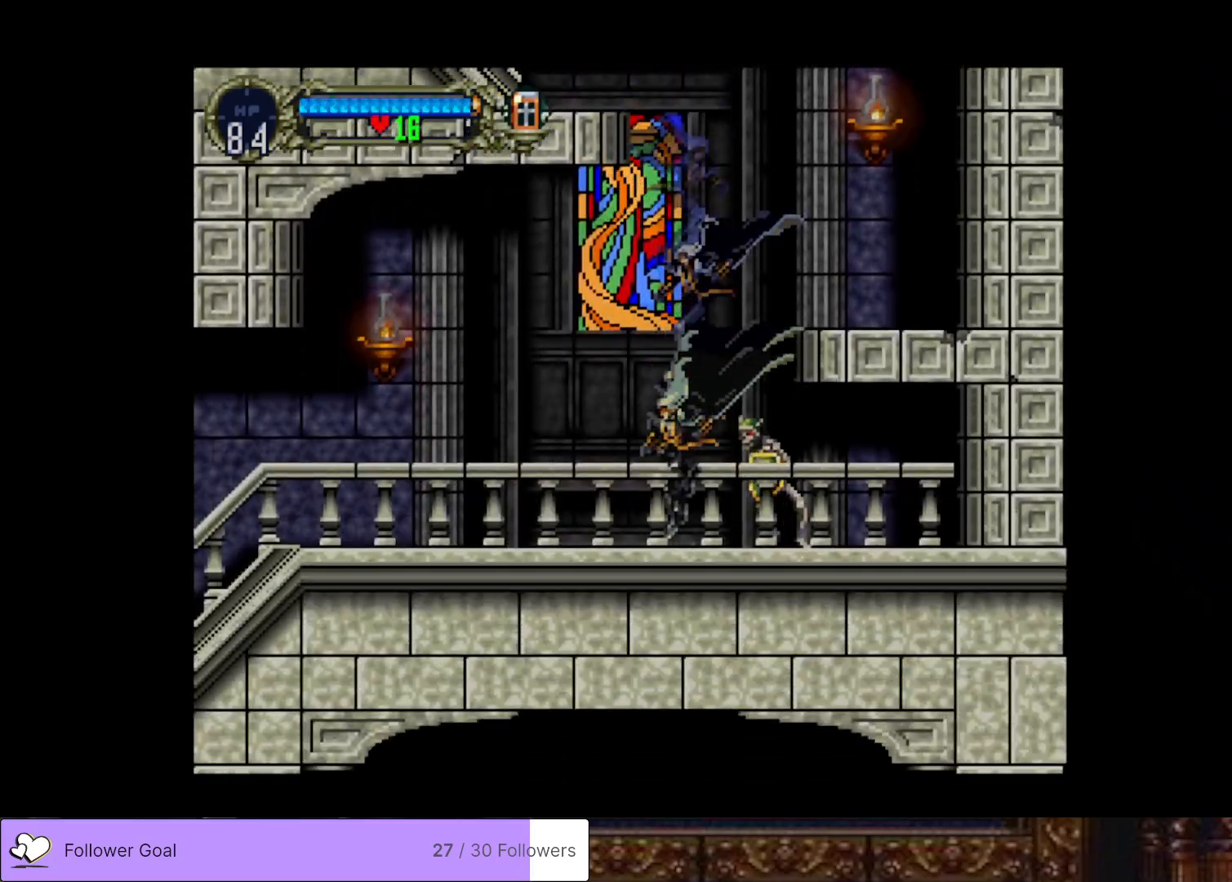
{"buttons": ["SQUARE"], "right_stick": "center", "events": [[117, "DPAD_LEFT", "up"], [183, "DPAD_RIGHT", "down"], [417, "SQUARE", "down"], [450, "DPAD_RIGHT", "up"]]}
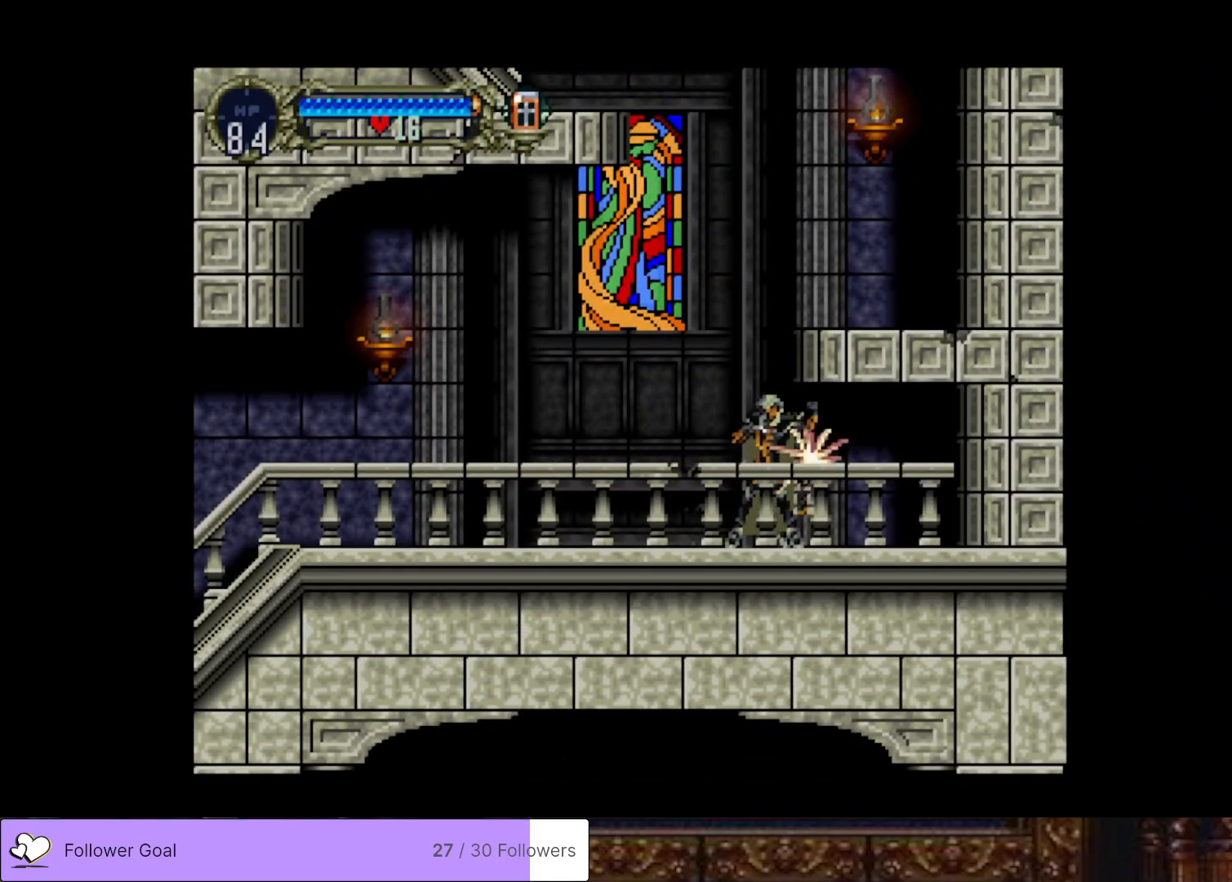
{"buttons": [], "right_stick": "center", "events": [[34, "SQUARE", "up"], [100, "SQUARE", "down"], [217, "SQUARE", "up"]]}
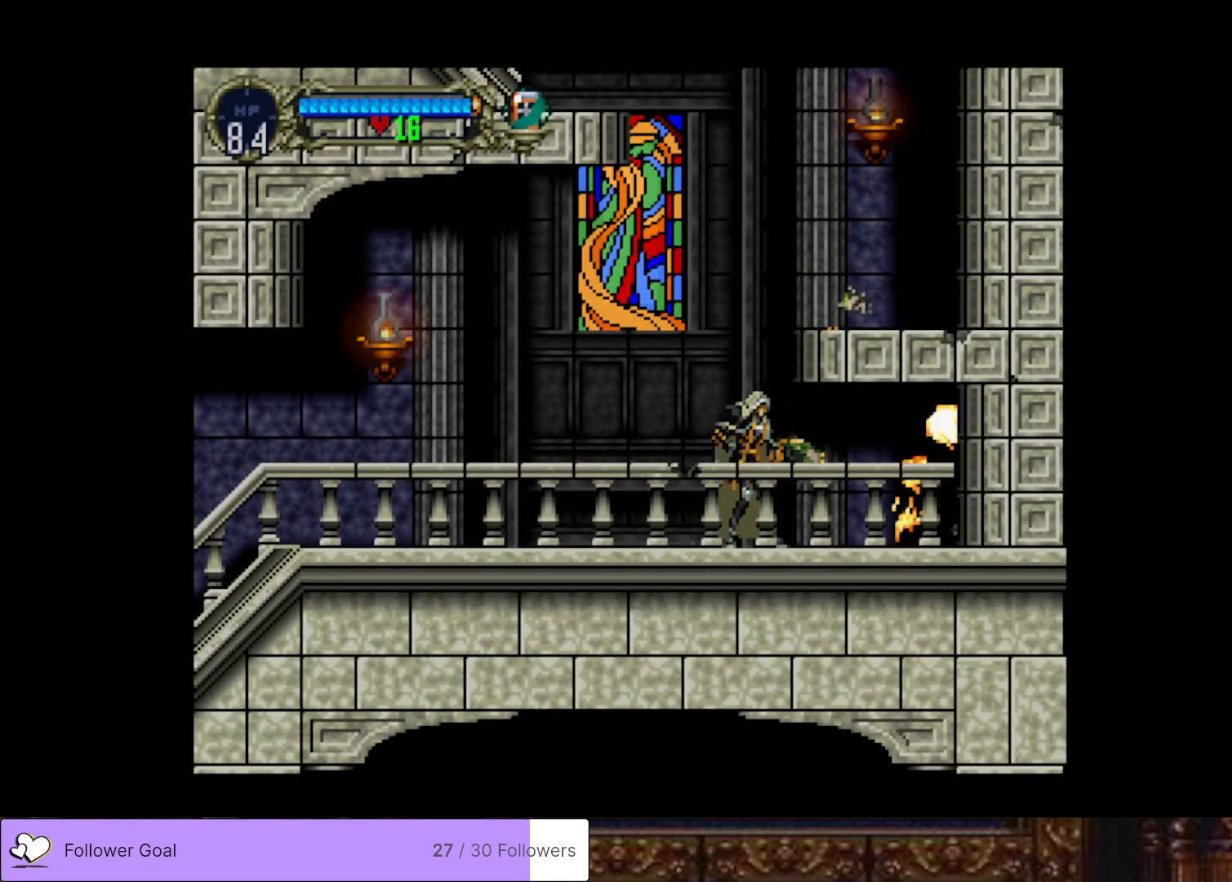
{"buttons": ["TRIANGLE"], "right_stick": "center", "events": [[117, "TRIANGLE", "down"], [217, "TRIANGLE", "up"], [401, "TRIANGLE", "down"]]}
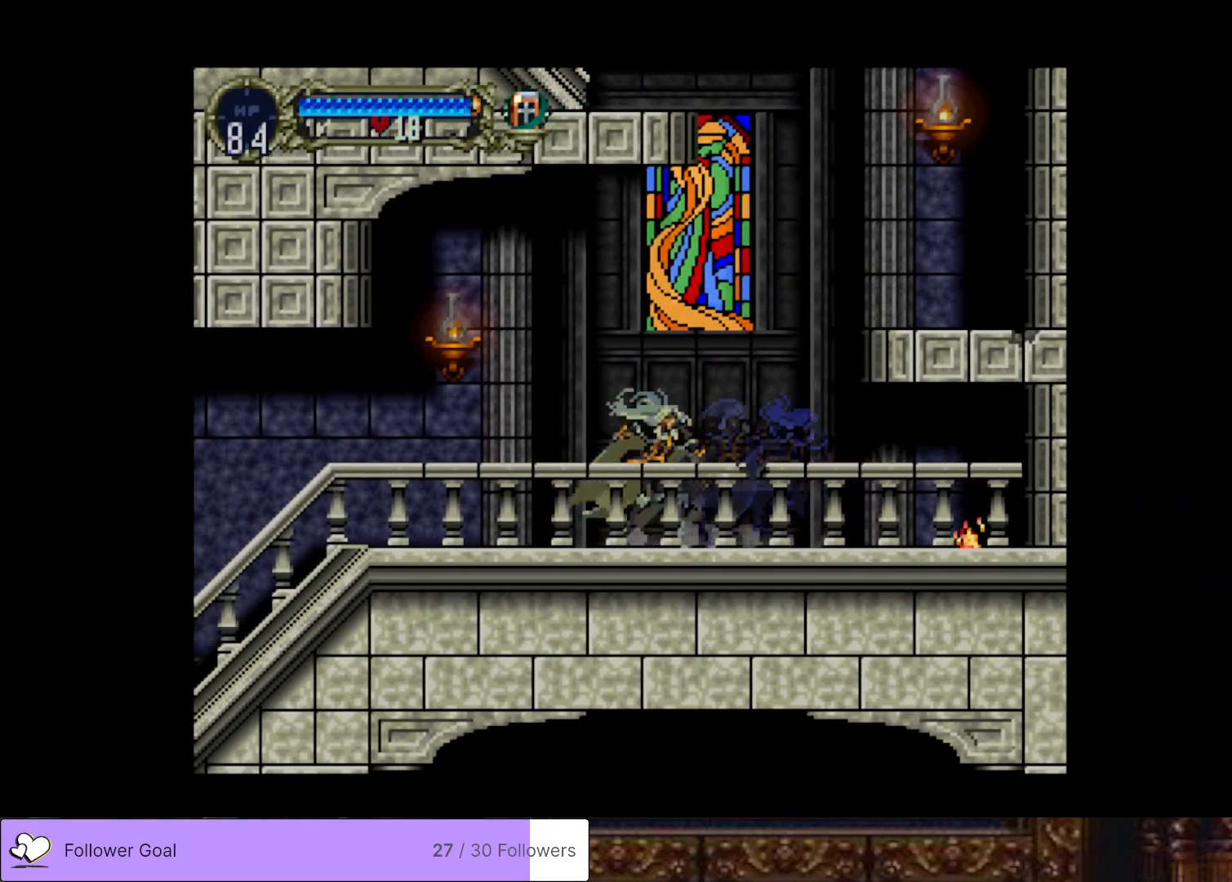
{"buttons": ["TRIANGLE"], "right_stick": "center", "events": [[33, "TRIANGLE", "up"], [183, "TRIANGLE", "down"], [283, "TRIANGLE", "up"], [417, "TRIANGLE", "down"]]}
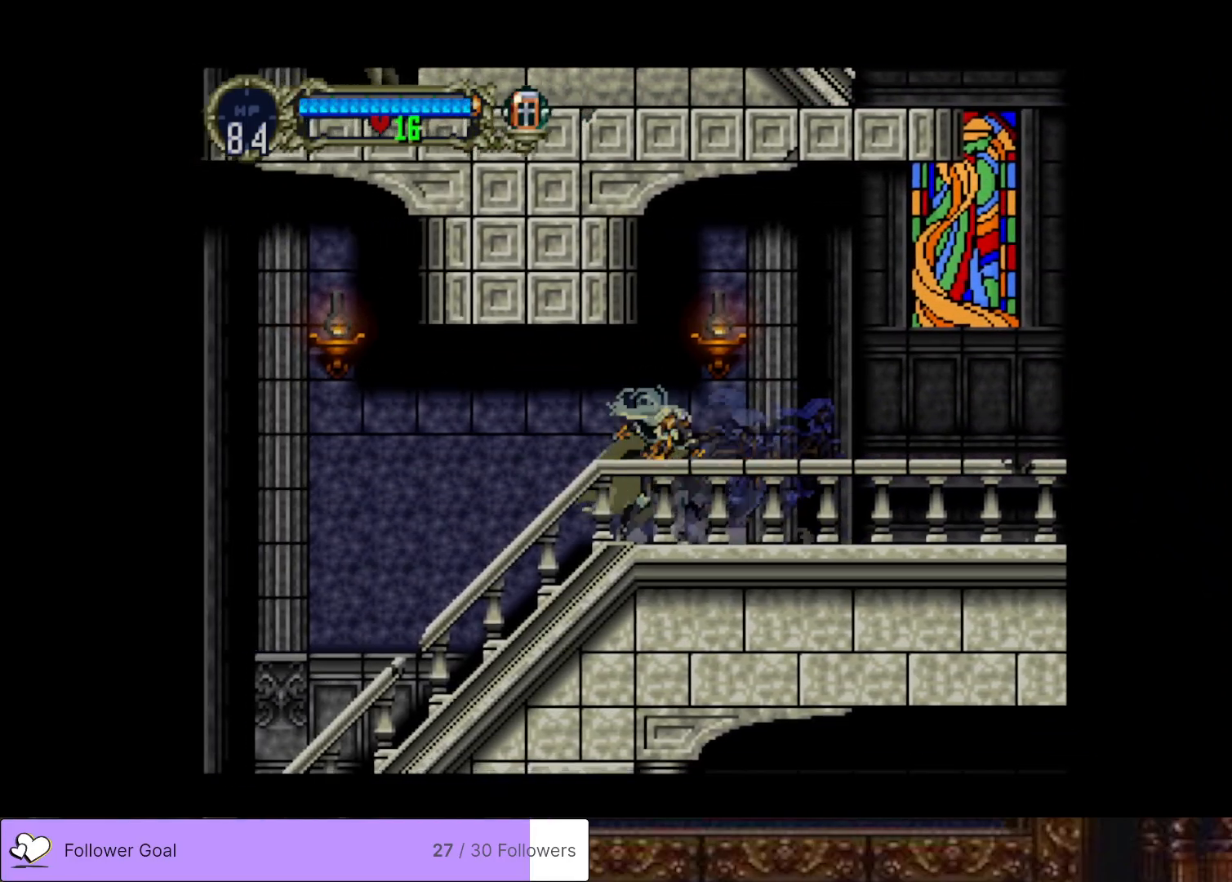
{"buttons": ["TRIANGLE"], "right_stick": "center", "events": [[50, "TRIANGLE", "up"], [184, "TRIANGLE", "down"], [300, "TRIANGLE", "up"], [401, "TRIANGLE", "down"]]}
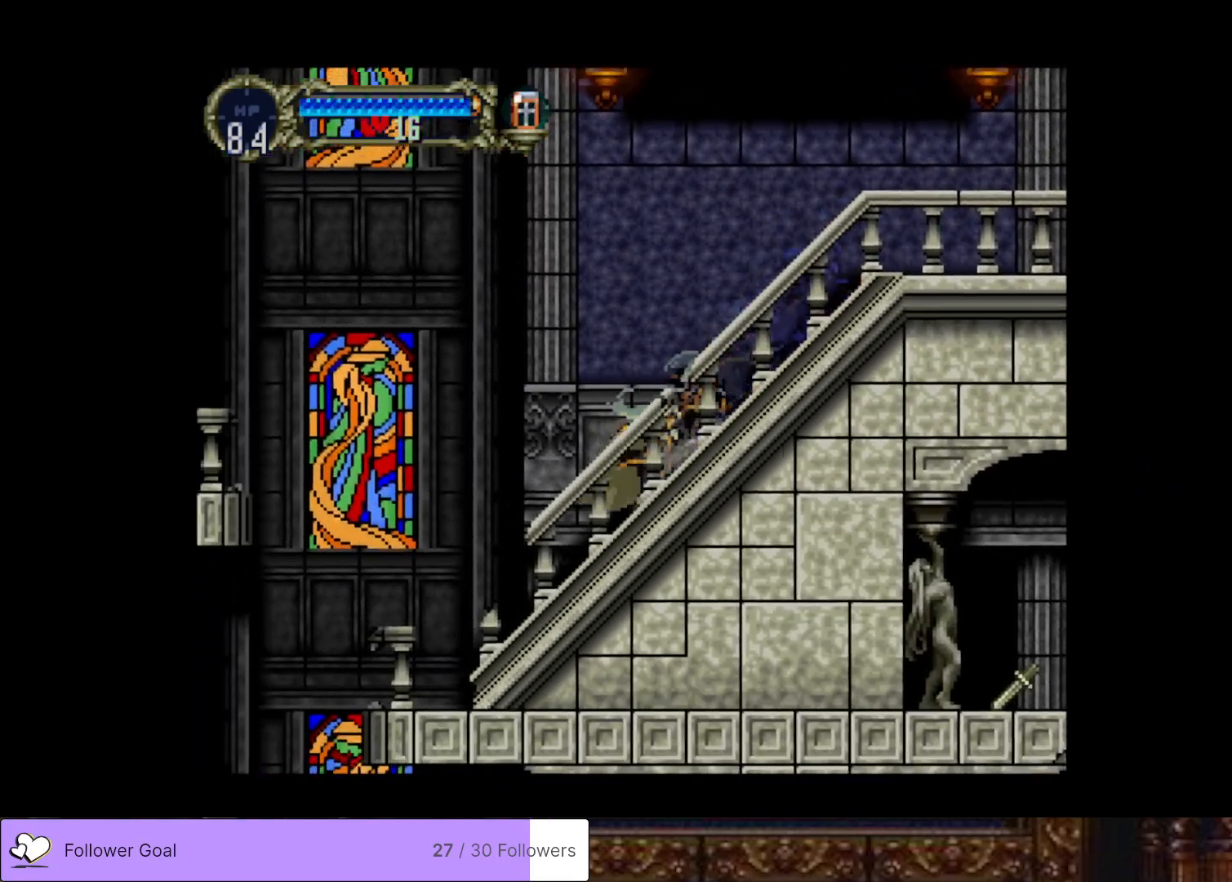
{"buttons": ["CROSS", "DPAD_LEFT"], "right_stick": "center", "events": [[50, "TRIANGLE", "up"], [133, "TRIANGLE", "down"], [250, "TRIANGLE", "up"], [400, "DPAD_LEFT", "down"], [467, "CROSS", "down"]]}